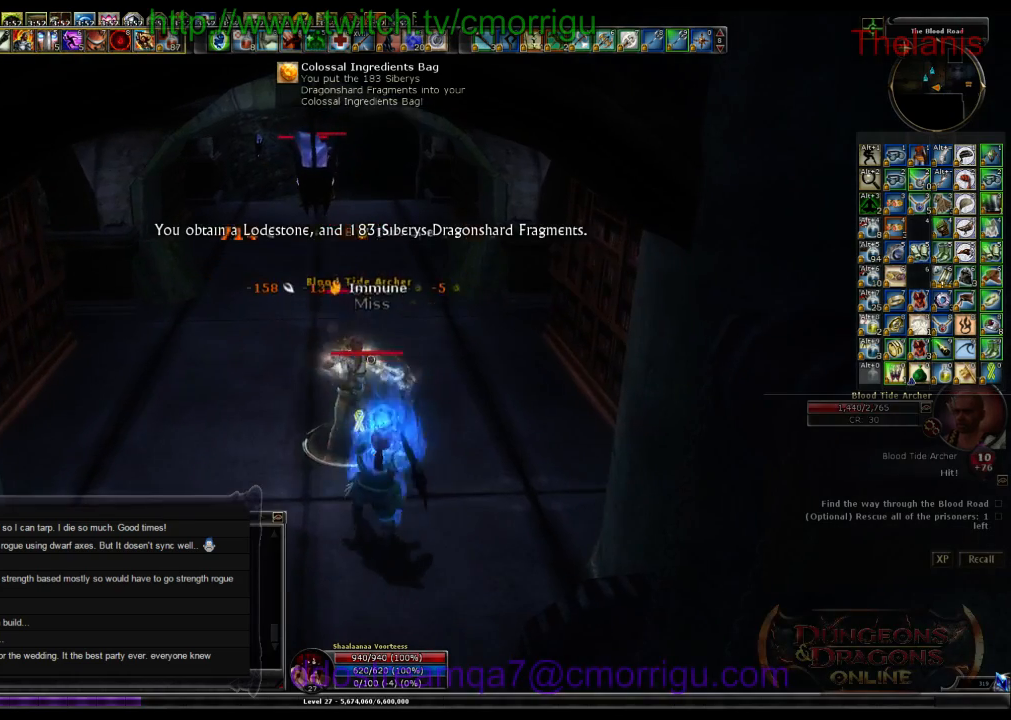
Gameplay with keyboard; each line is a JSON object with the keys held at the frame after it. "events" lists presses ("down") and releases ("up") of ".", "/", "0", "1", "2", "3", "4", "5", "6", "7", "8", "9", "a", "b", "backslash", "backspace", "c", "caps_lock", "comma", "ctrl_l", "ctrl_r", "d", "e", "equals", "escape", "f", "f1", "f10", "f11", "f12", "f2", "f3", "f4", "f5", "f6", "f7", "f8", "f9", "g", "h", "i", "j", "k", "l", "lbracket", "m", "minus", "n", "o", "p", "q", "quote", "r", "rbracket", "return", "s", "semicolon", "shift_l", "shift_r", "space", "t", "tab", "tilde", "u", "v", "w", "x", "y" and "z" between this image and that frame as [ms after this image, input, new state], when the widget could be followed in between. No other keys are recorded. Mouse input is not recorded.
{"keys": [], "events": [[67, "1", "down"], [267, "1", "up"]]}
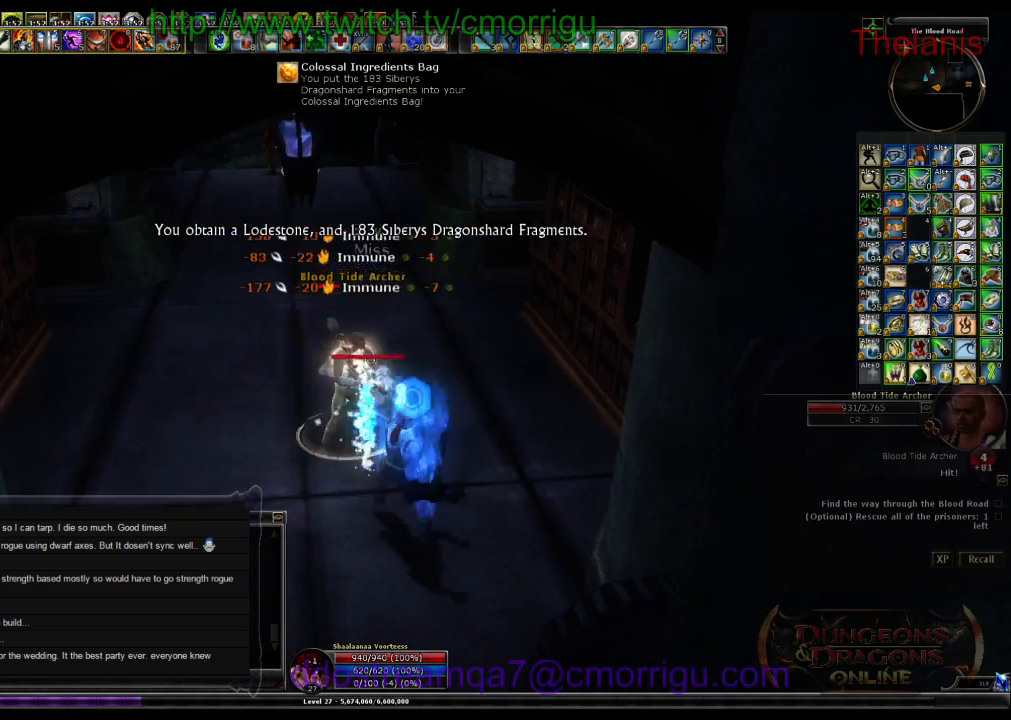
{"keys": [], "events": [[133, "2", "down"], [300, "2", "up"]]}
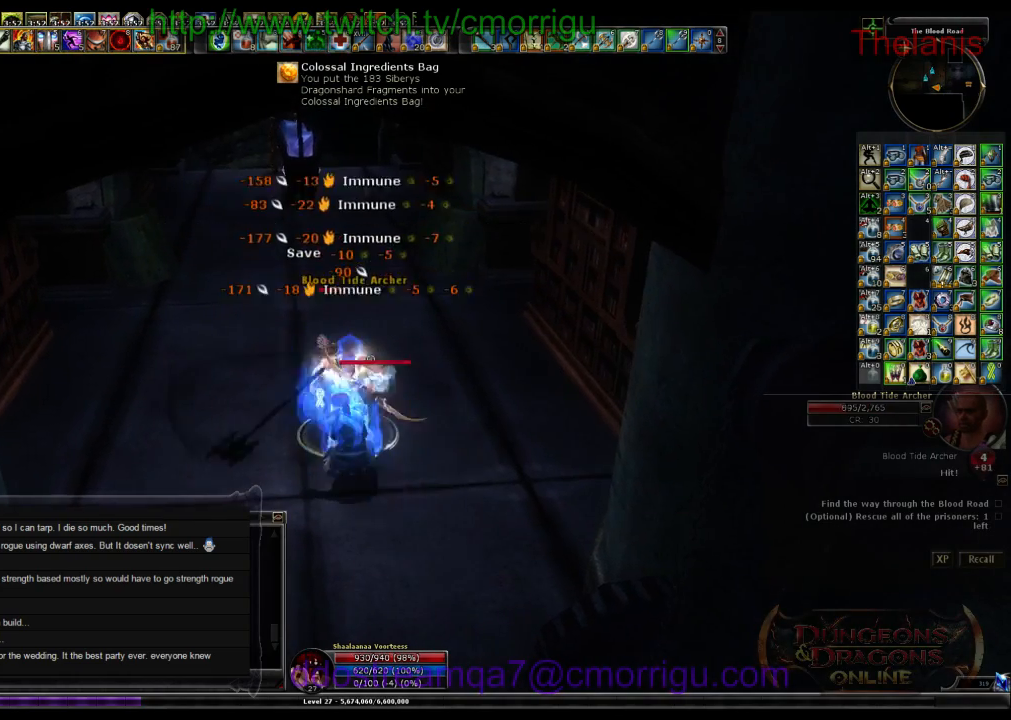
{"keys": [], "events": []}
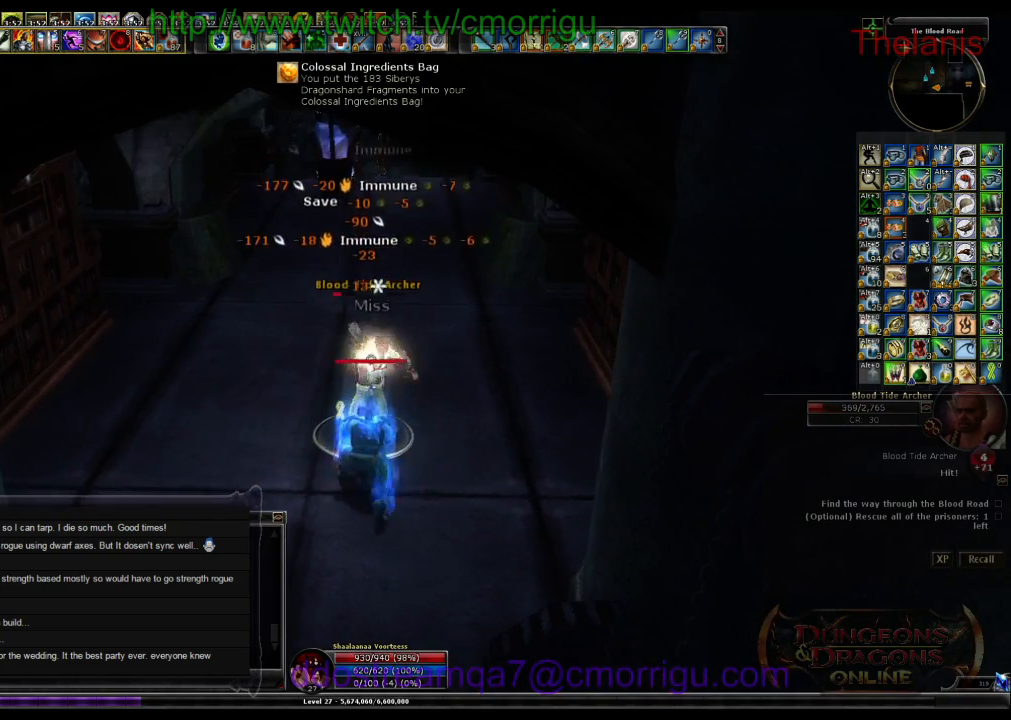
{"keys": [], "events": []}
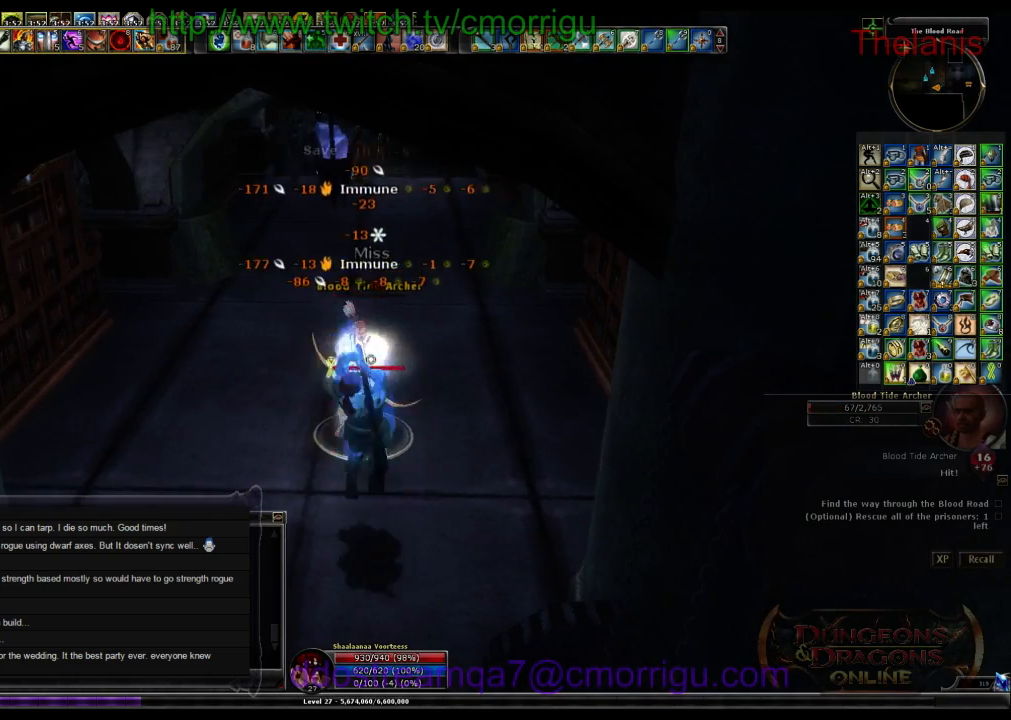
{"keys": ["1", "a", "w"], "events": [[200, "a", "down"], [233, "w", "down"], [467, "1", "down"]]}
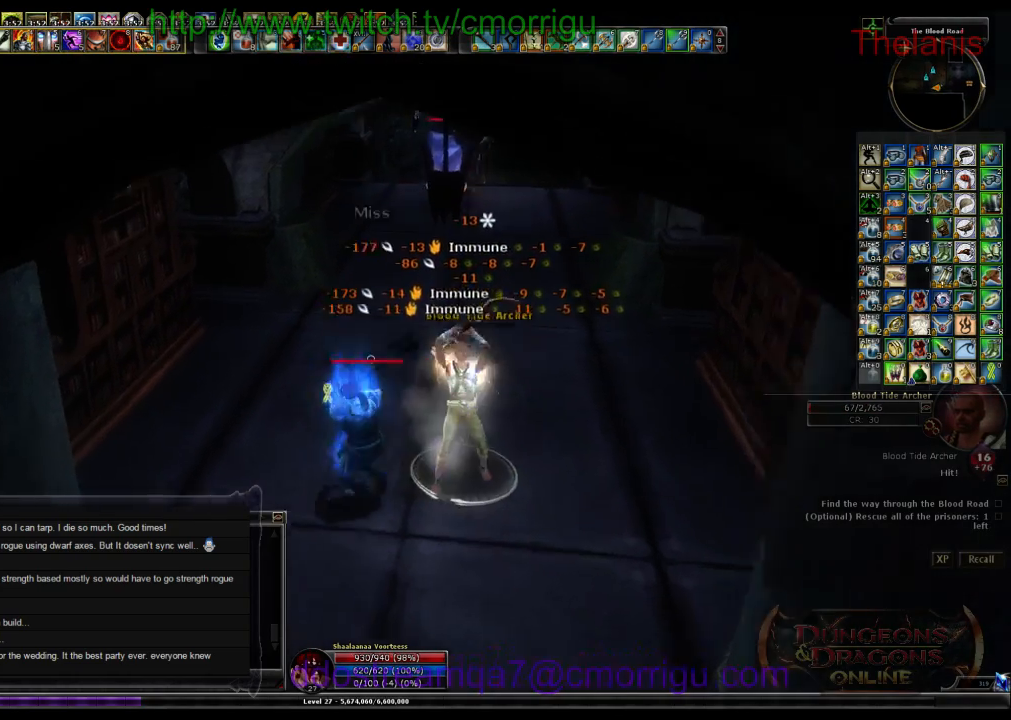
{"keys": ["2"], "events": [[133, "1", "up"], [133, "a", "up"], [233, "w", "up"], [467, "2", "down"]]}
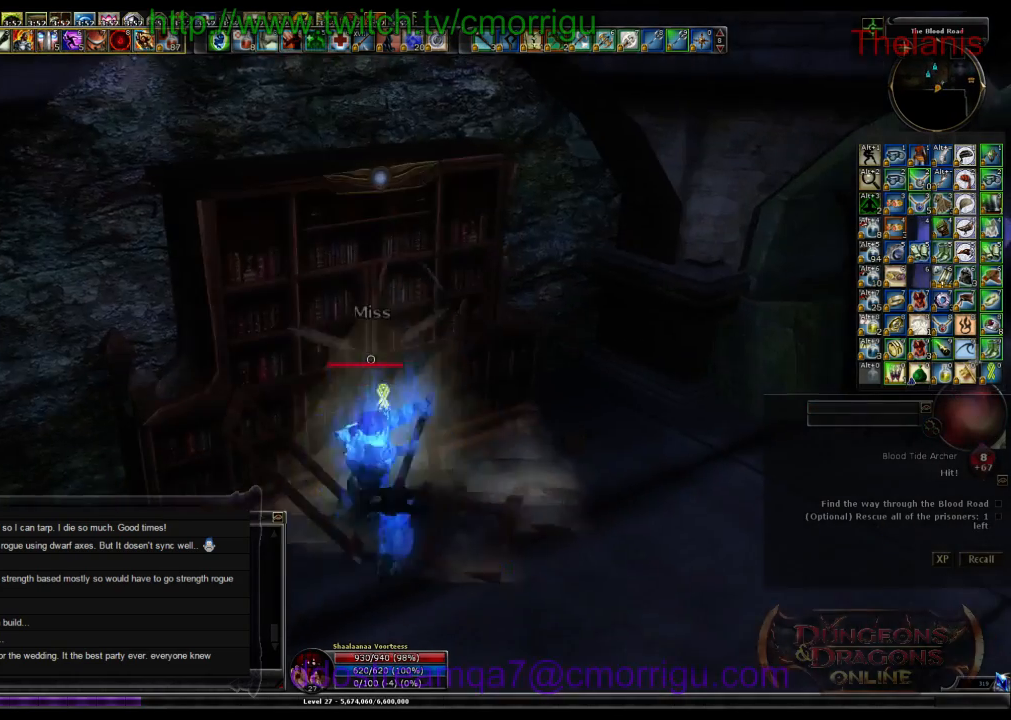
{"keys": ["d", "w"], "events": [[167, "2", "up"], [333, "d", "down"], [500, "w", "down"]]}
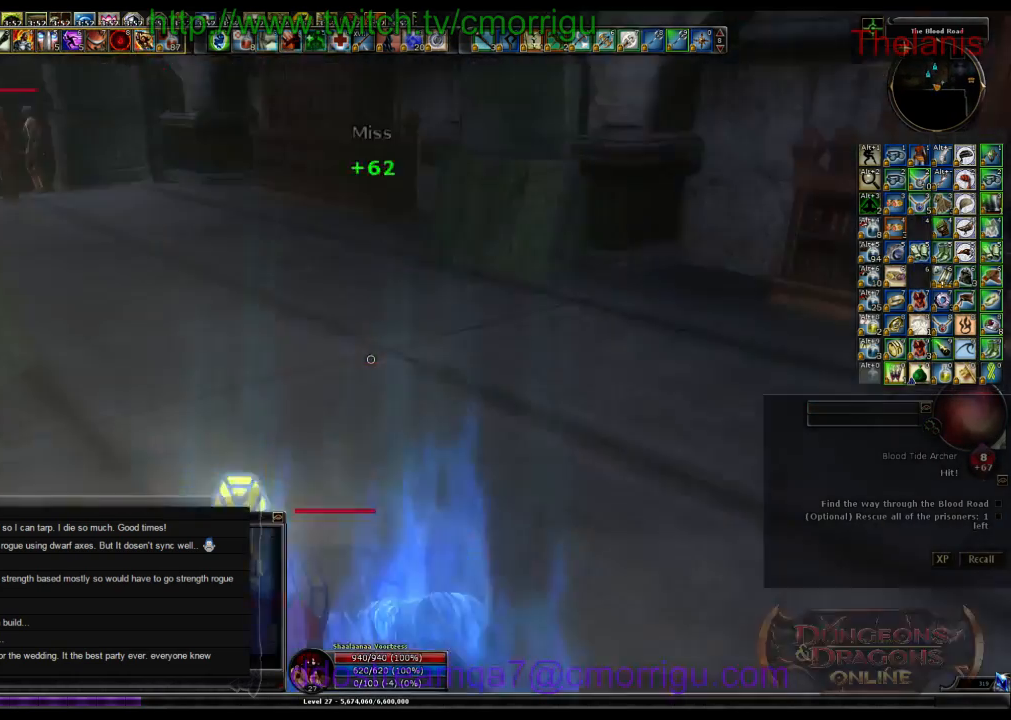
{"keys": ["d", "w"], "events": []}
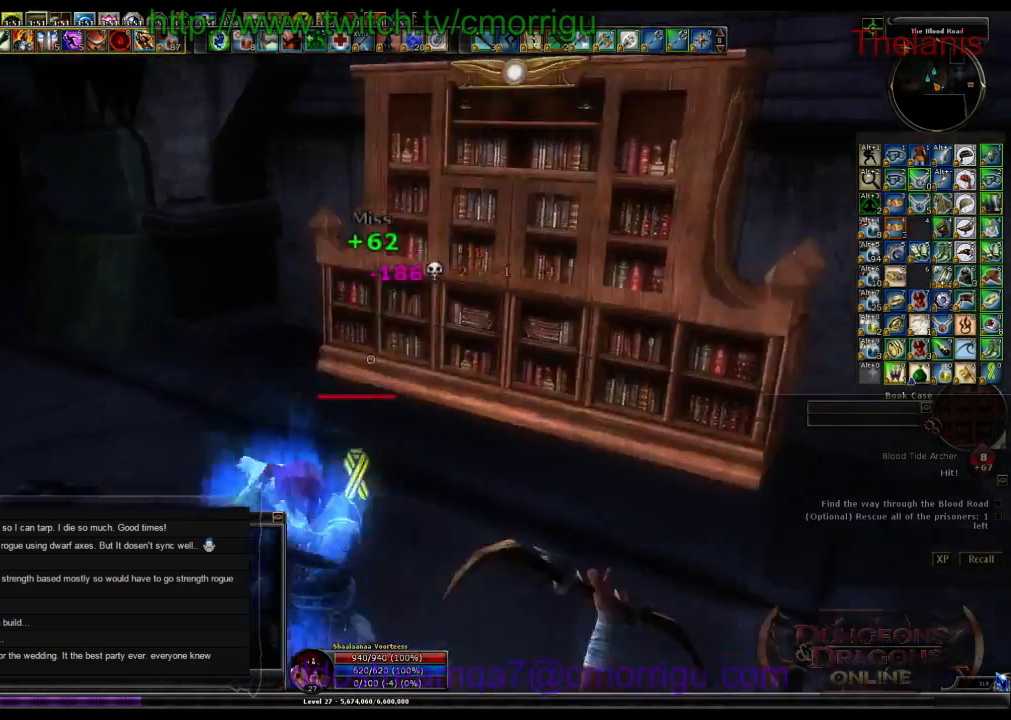
{"keys": ["a", "w"], "events": [[33, "d", "up"], [167, "w", "up"], [333, "a", "down"], [400, "w", "down"]]}
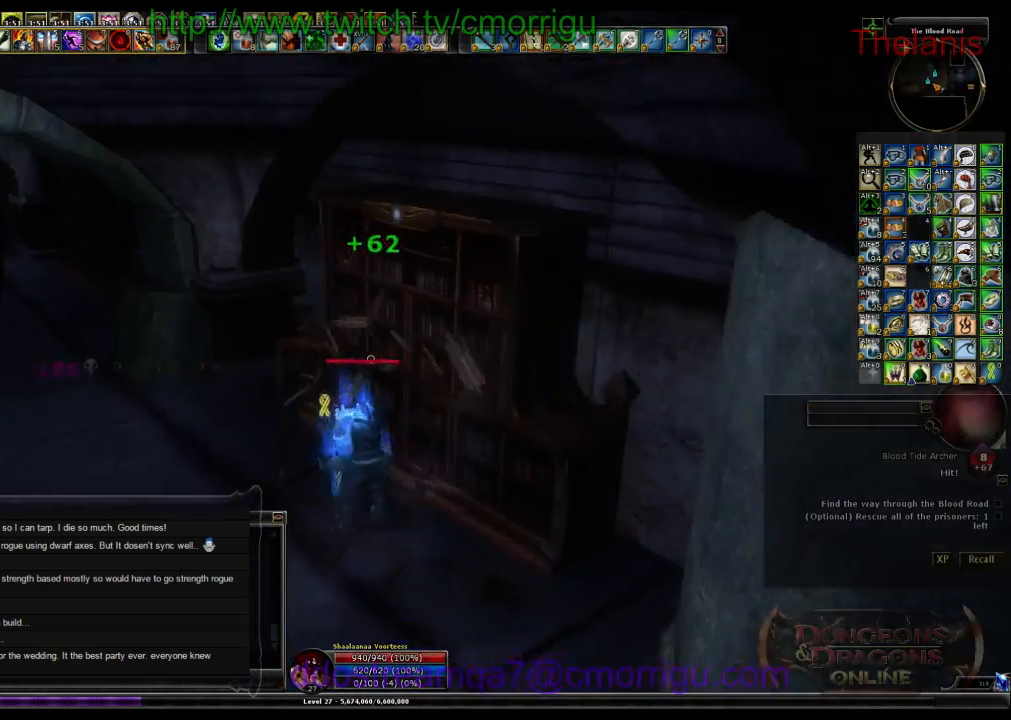
{"keys": ["a", "w"], "events": []}
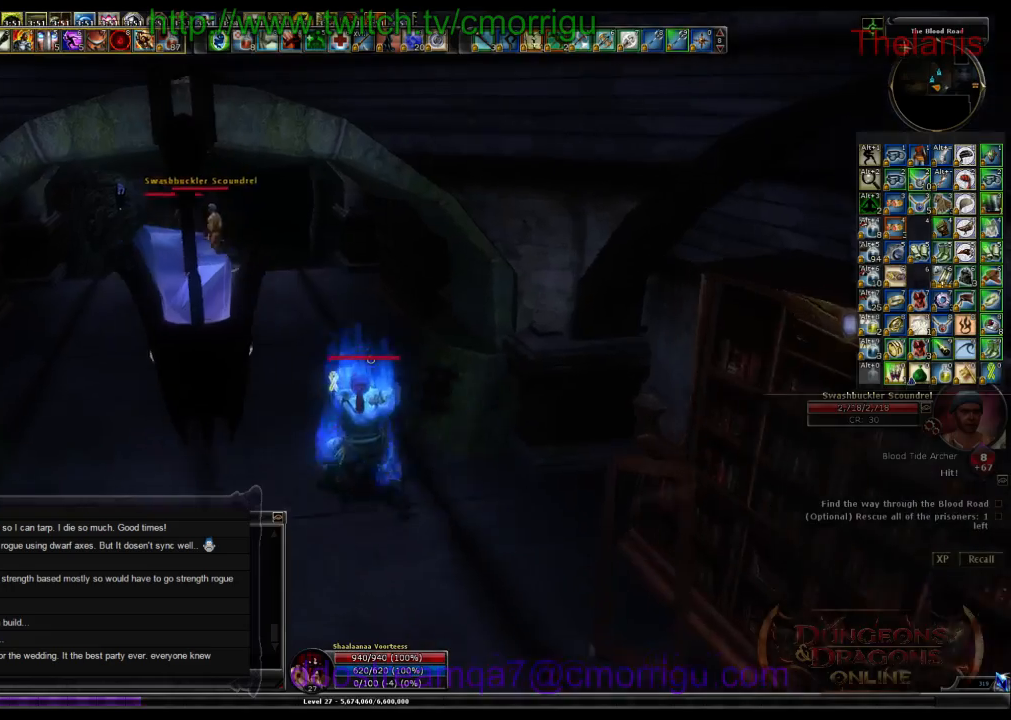
{"keys": ["w"], "events": [[167, "a", "up"]]}
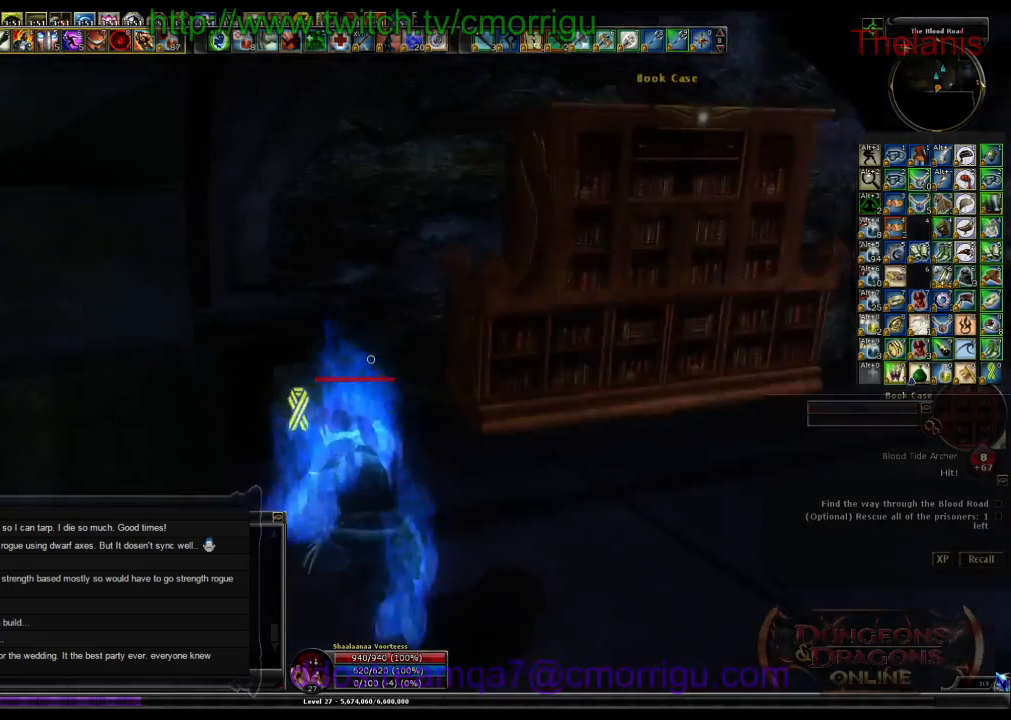
{"keys": ["d", "w"], "events": [[200, "w", "up"], [400, "d", "down"], [433, "w", "down"]]}
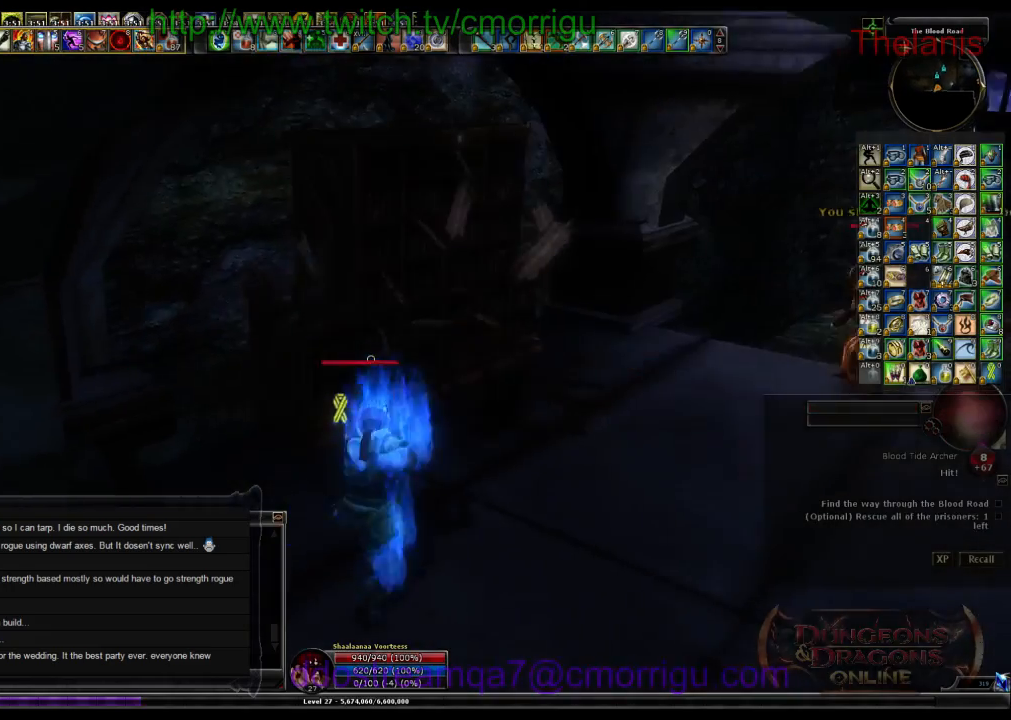
{"keys": ["d", "w"], "events": []}
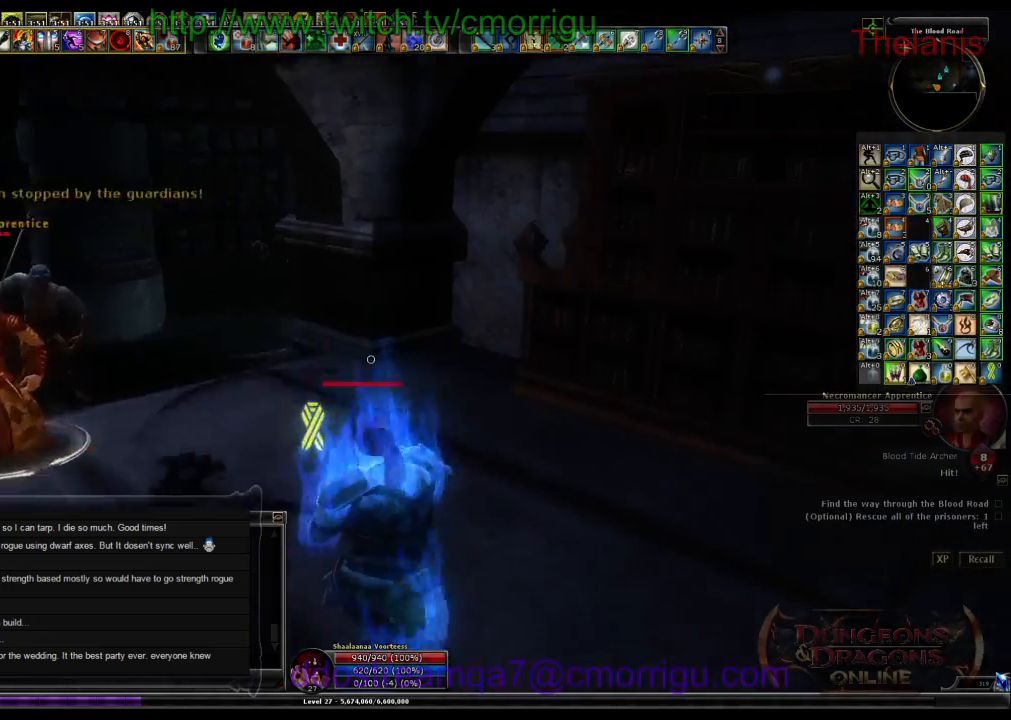
{"keys": [], "events": [[333, "w", "up"], [433, "d", "up"]]}
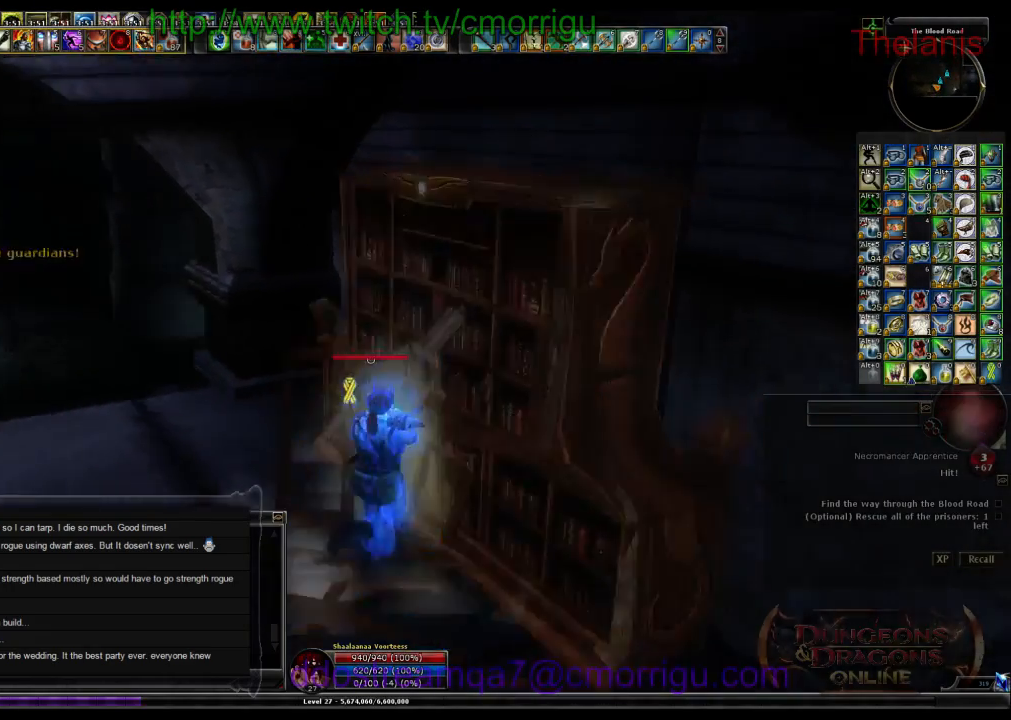
{"keys": ["a", "w"], "events": [[233, "a", "down"], [333, "w", "down"]]}
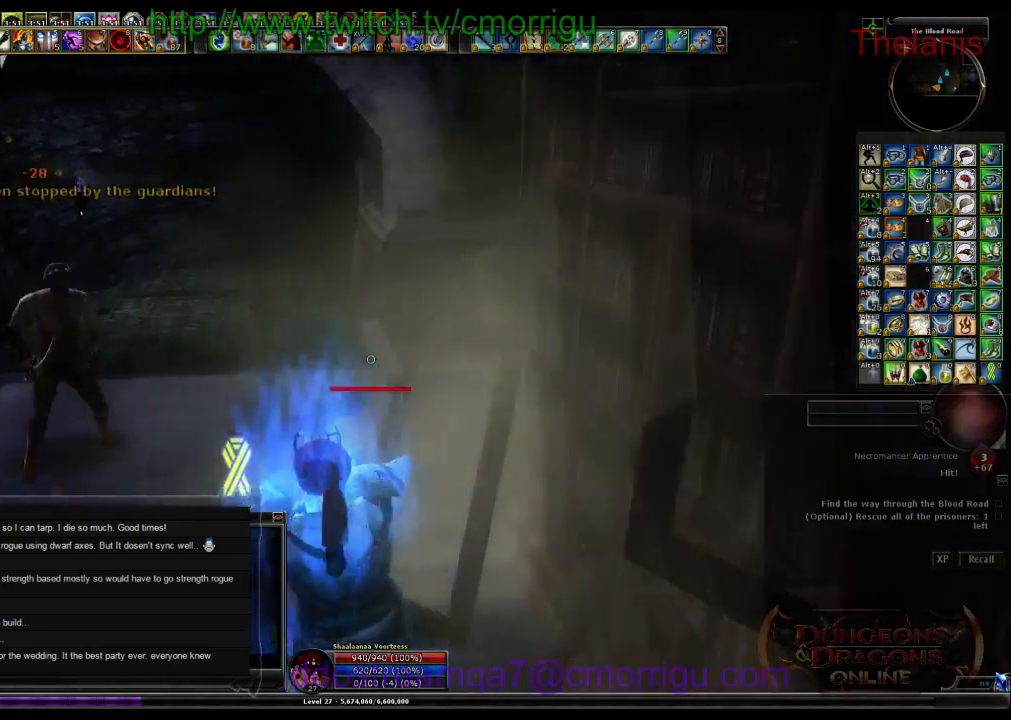
{"keys": [], "events": [[200, "1", "down"], [267, "a", "up"], [267, "w", "up"], [400, "1", "up"]]}
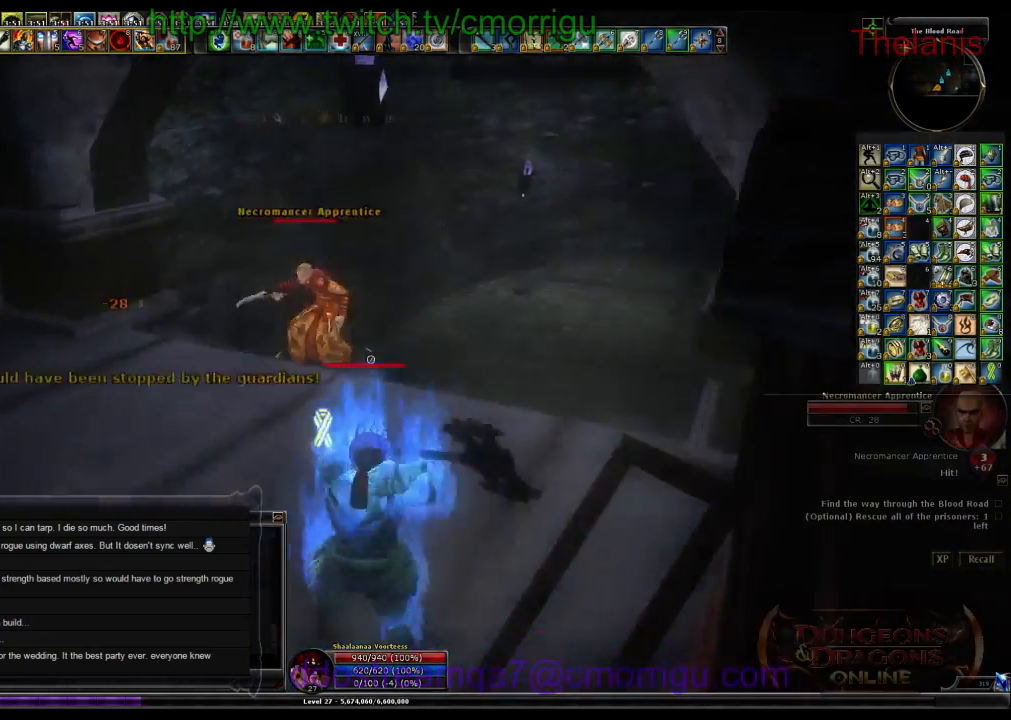
{"keys": ["a"], "events": [[200, "2", "down"], [433, "2", "up"], [433, "a", "down"]]}
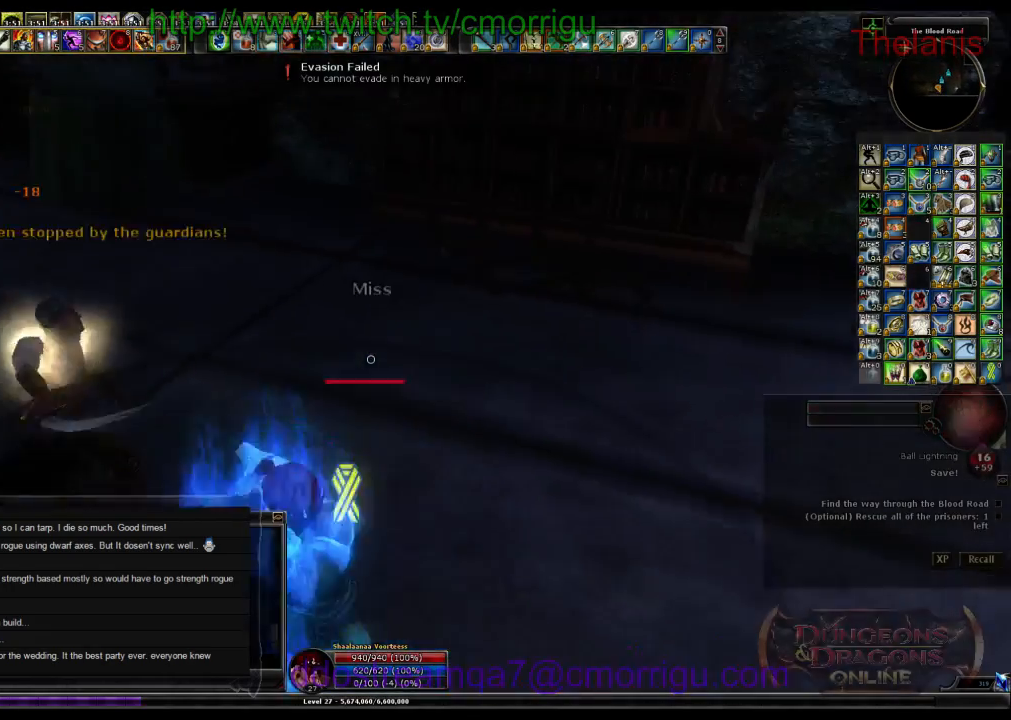
{"keys": ["a", "w"], "events": [[300, "w", "down"]]}
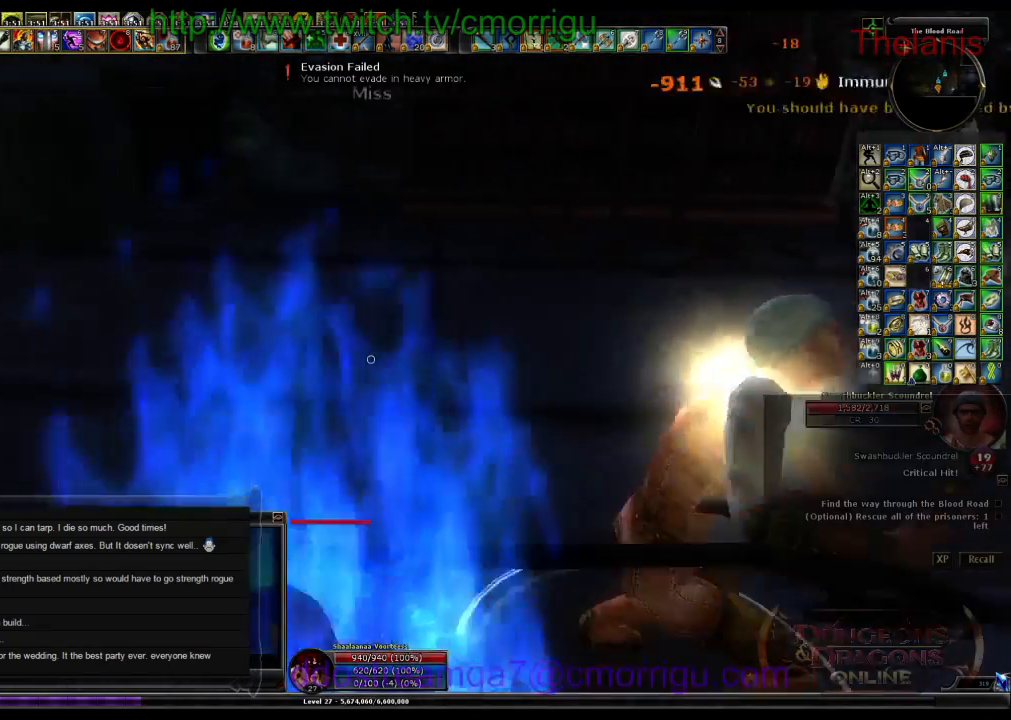
{"keys": [], "events": [[67, "a", "up"], [100, "w", "up"]]}
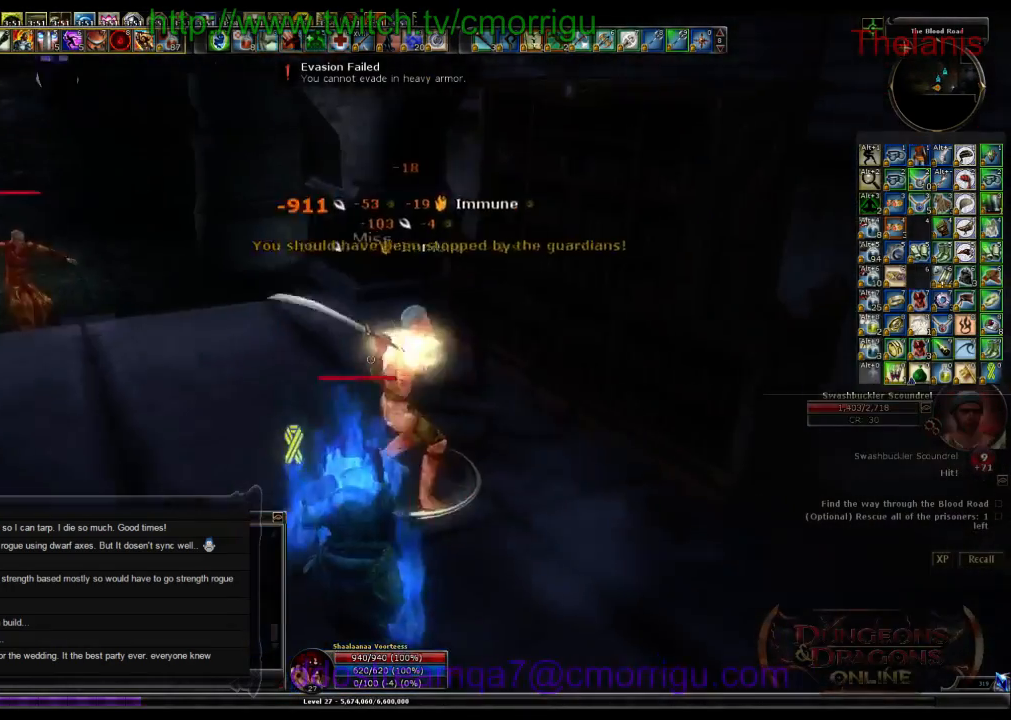
{"keys": [], "events": []}
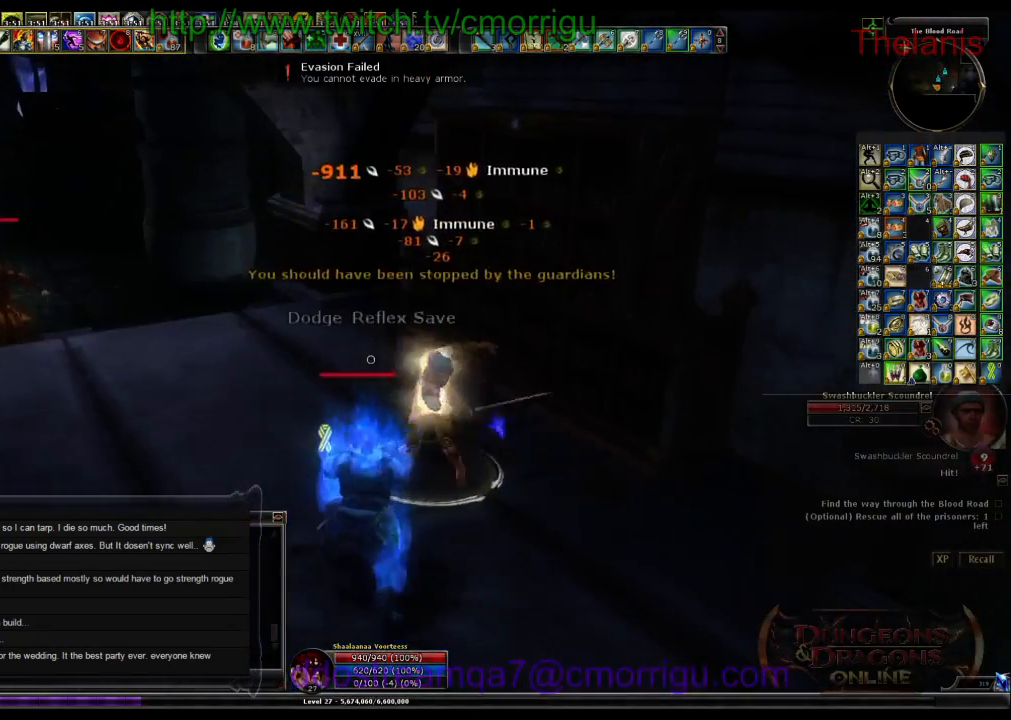
{"keys": [], "events": []}
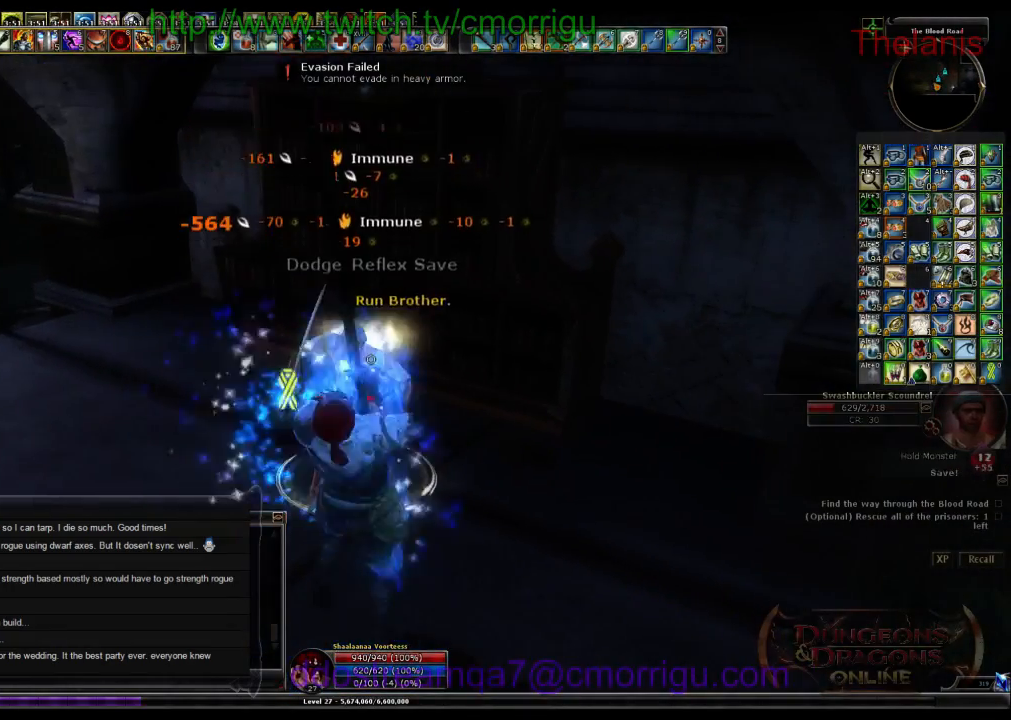
{"keys": [], "events": []}
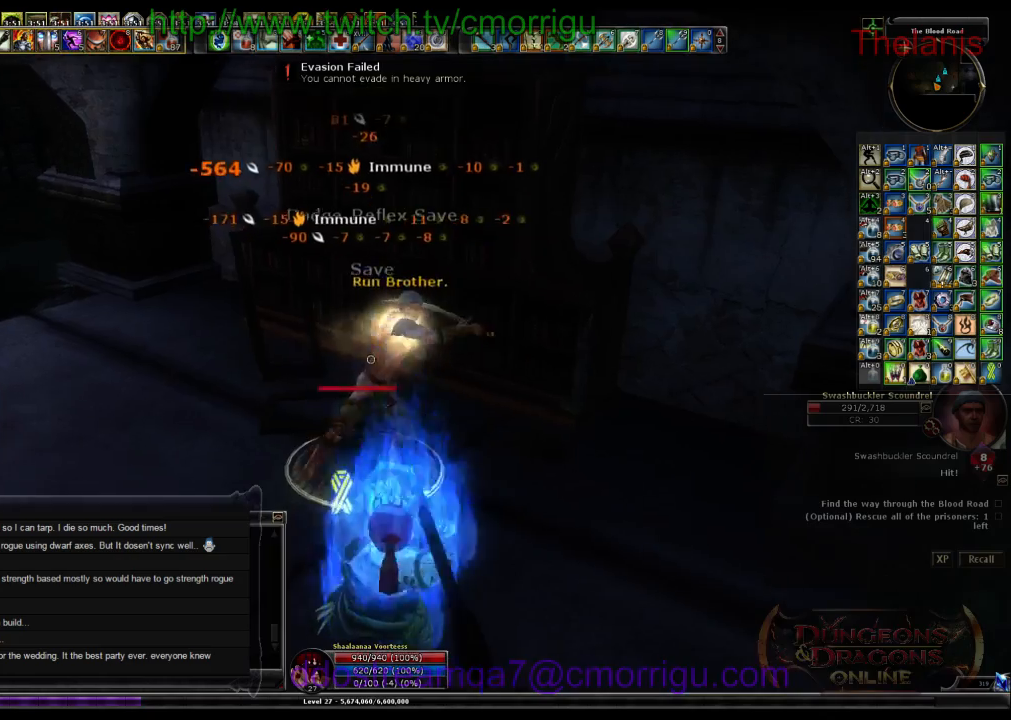
{"keys": [], "events": []}
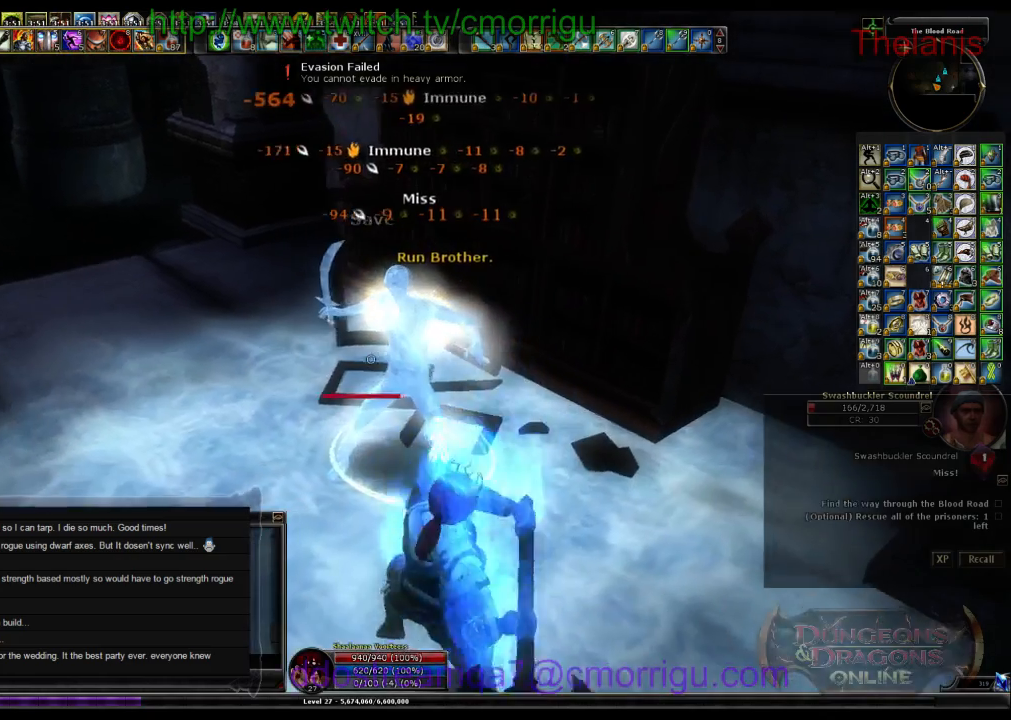
{"keys": [], "events": []}
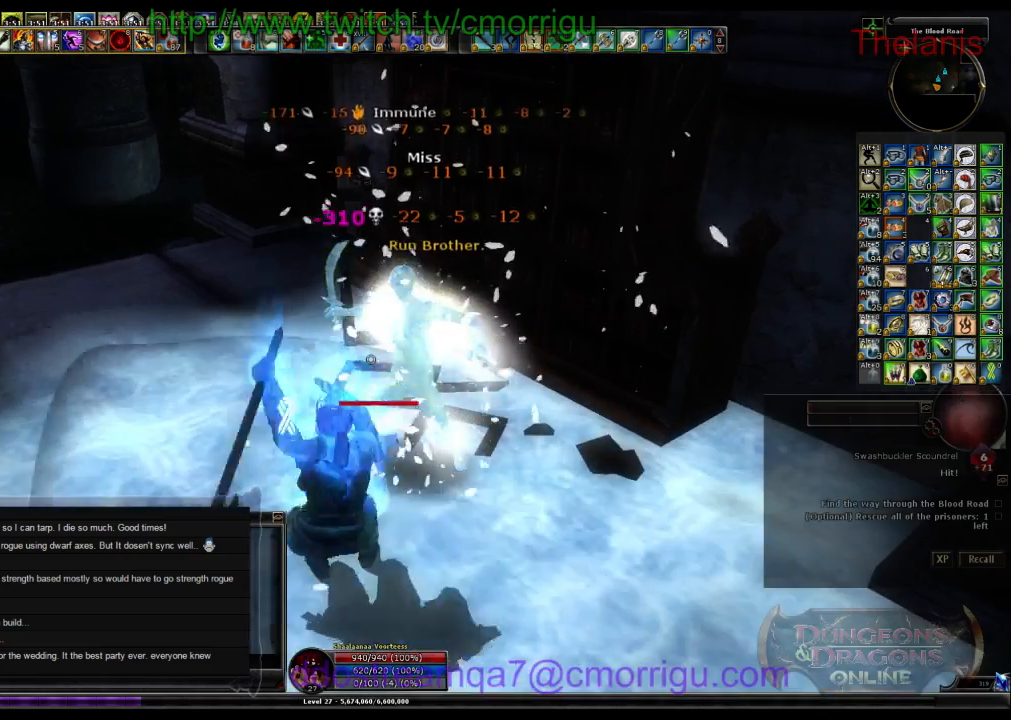
{"keys": ["a", "w"], "events": [[267, "a", "down"], [267, "w", "down"]]}
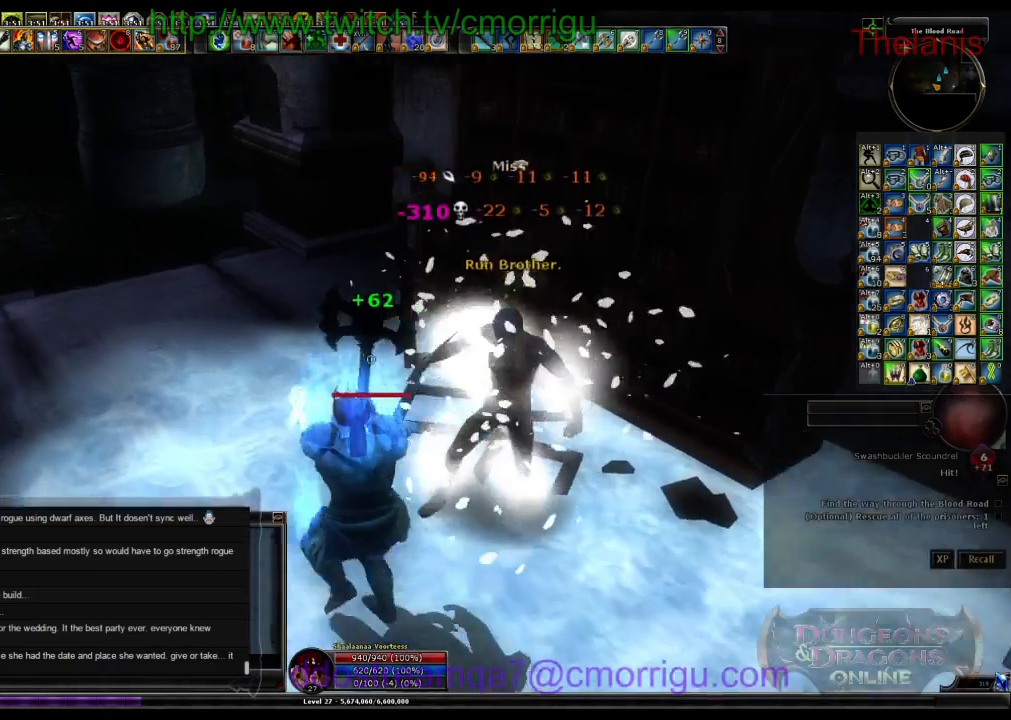
{"keys": ["w"], "events": [[467, "a", "up"]]}
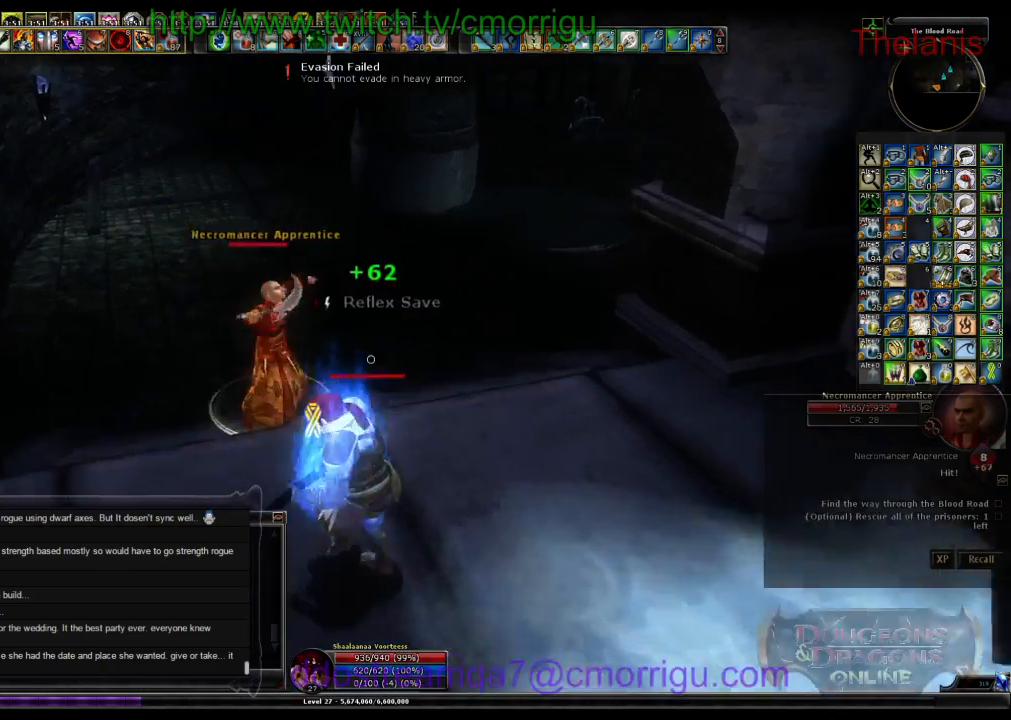
{"keys": [], "events": [[67, "3", "down"], [67, "w", "up"], [233, "3", "up"]]}
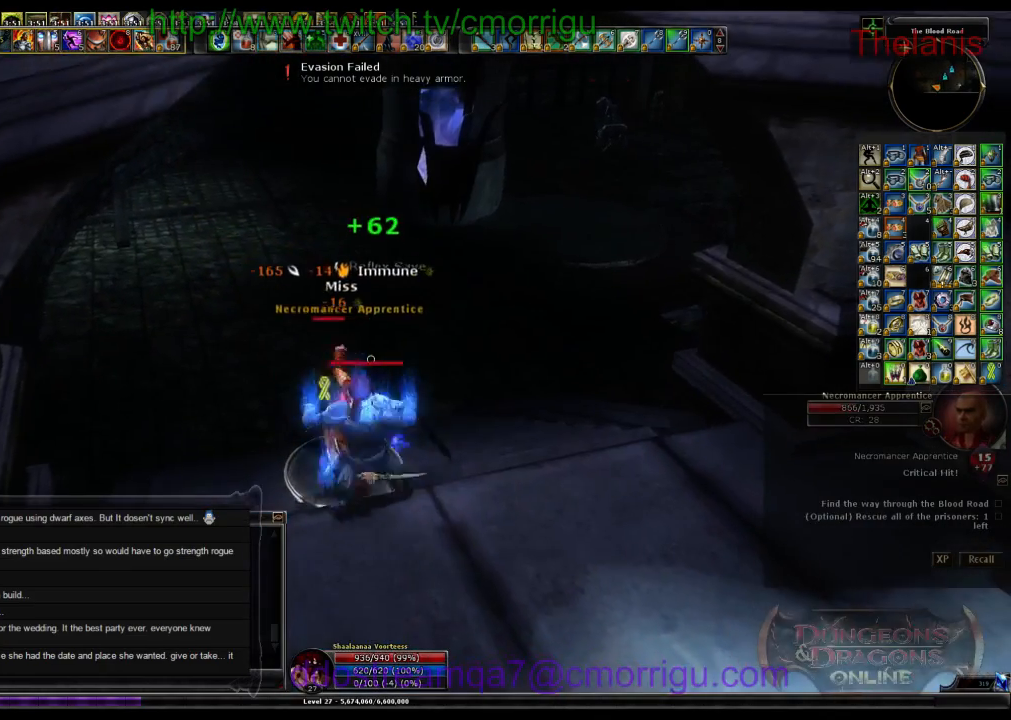
{"keys": ["1"], "events": [[333, "1", "down"]]}
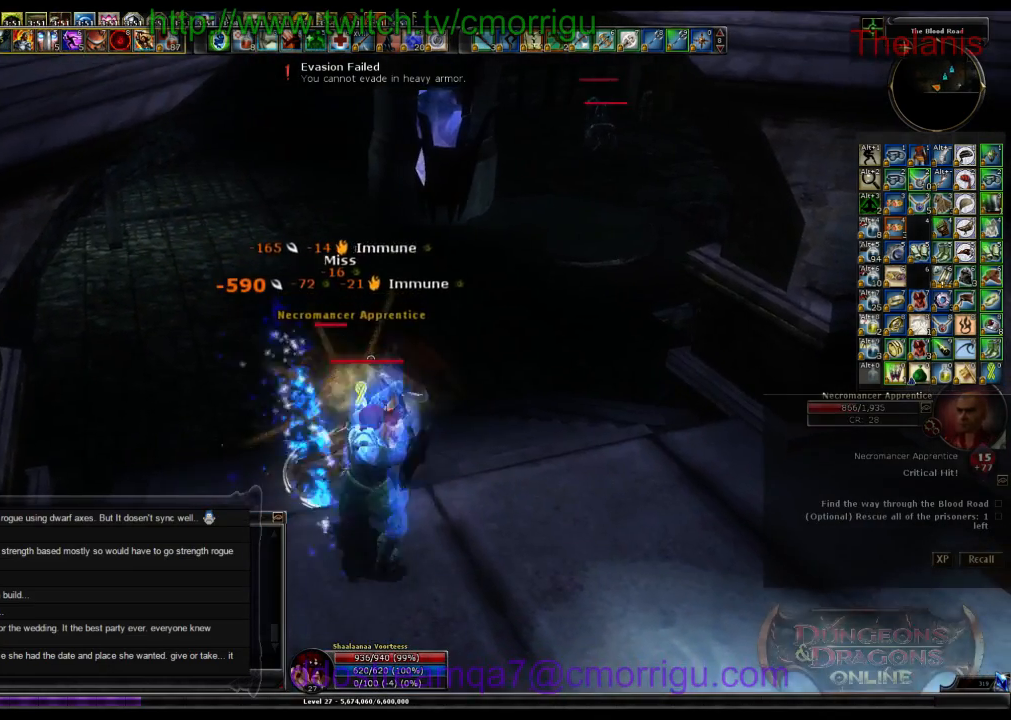
{"keys": ["2"], "events": [[33, "1", "up"], [367, "2", "down"]]}
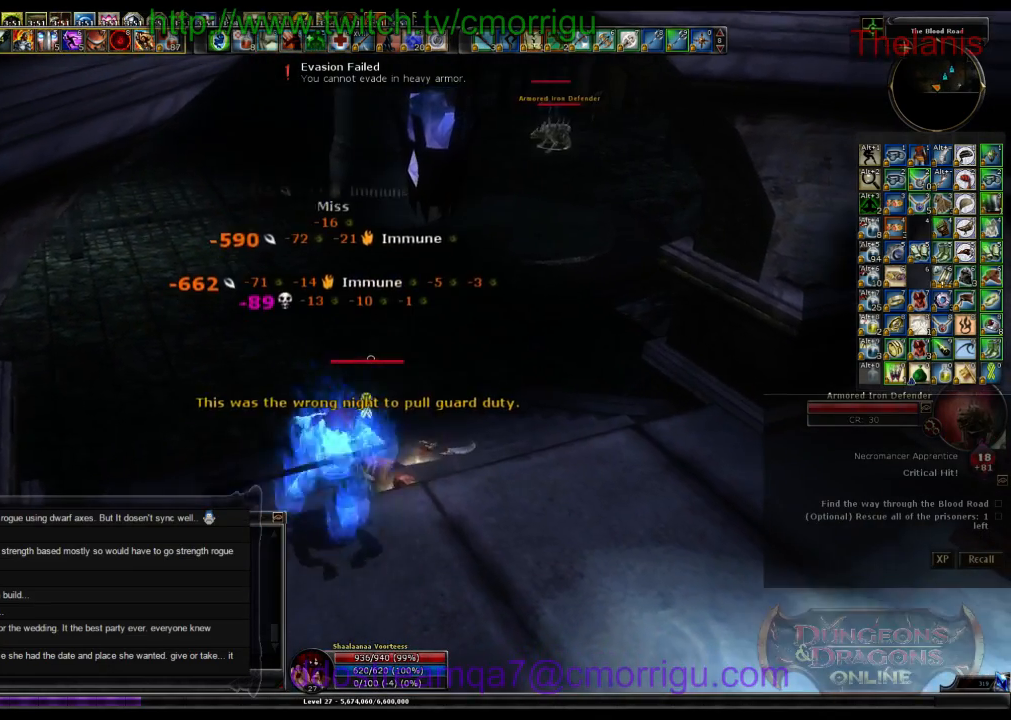
{"keys": [], "events": [[33, "2", "up"]]}